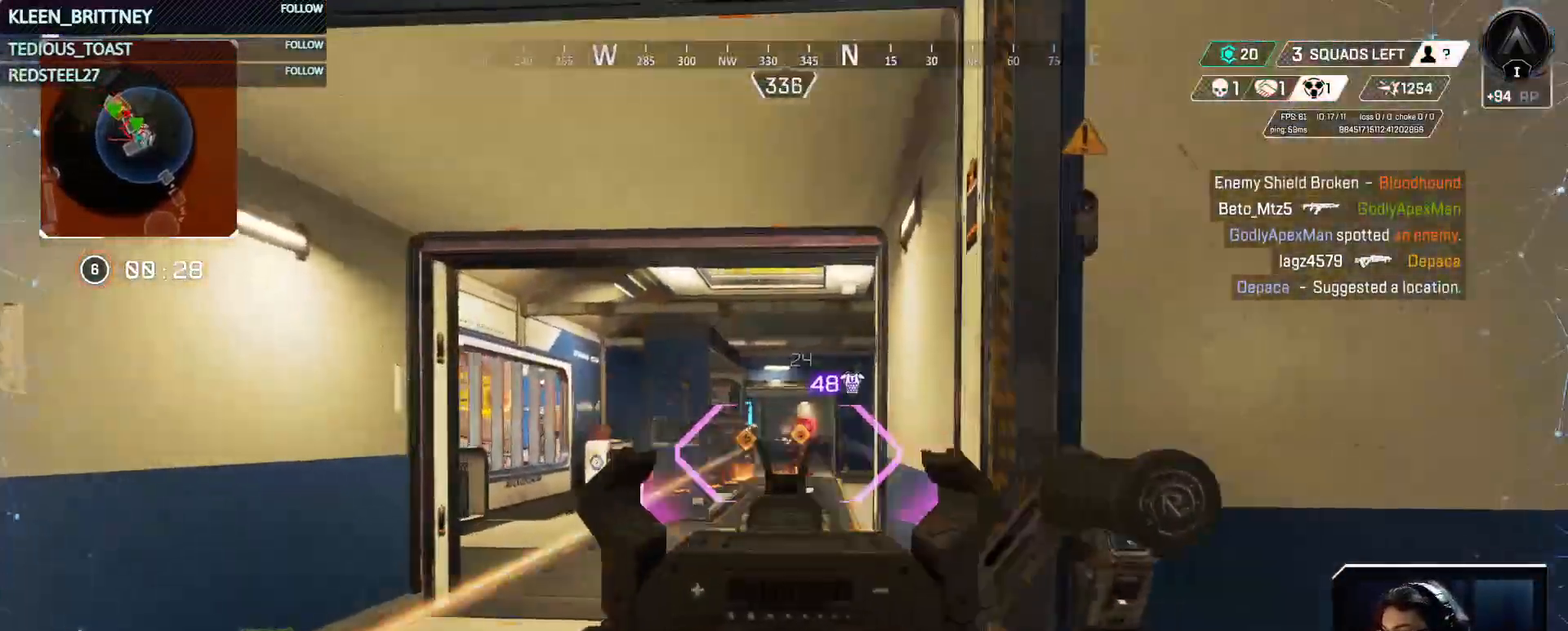
Gameplay with keyboard and mouse; each line is a JSON object with the keys held at the frame after it. "events" lists presses ("down") and releases ("up") of "1", "2", "3", "4", "5", "a", "alt", "c", "caps_lock", "ctrl", "d", "e", "f", "g", "q", "r", "s", "shift", "space", "t", "tab", "v", "w", "x" and "z" between this image and that frame as [ms after this image, input, new state], when the widget could be followed in between. No other keys are recorded. Mouse buttons are not recorded. Not read: mouse_move.
{"keys": ["d"], "events": [[200, "d", "up"], [217, "a", "down"], [450, "d", "down"], [500, "a", "up"]]}
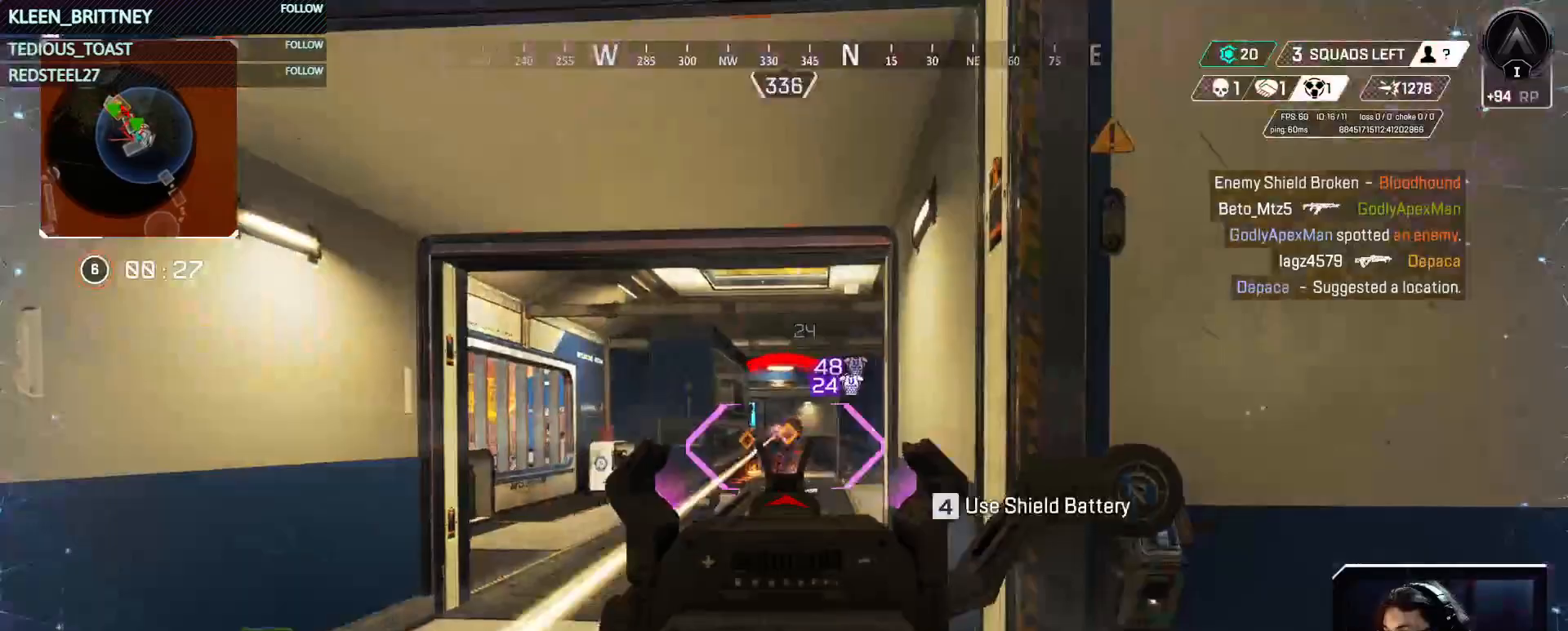
{"keys": ["d"], "events": [[283, "a", "down"], [283, "d", "up"], [417, "a", "up"], [417, "d", "down"]]}
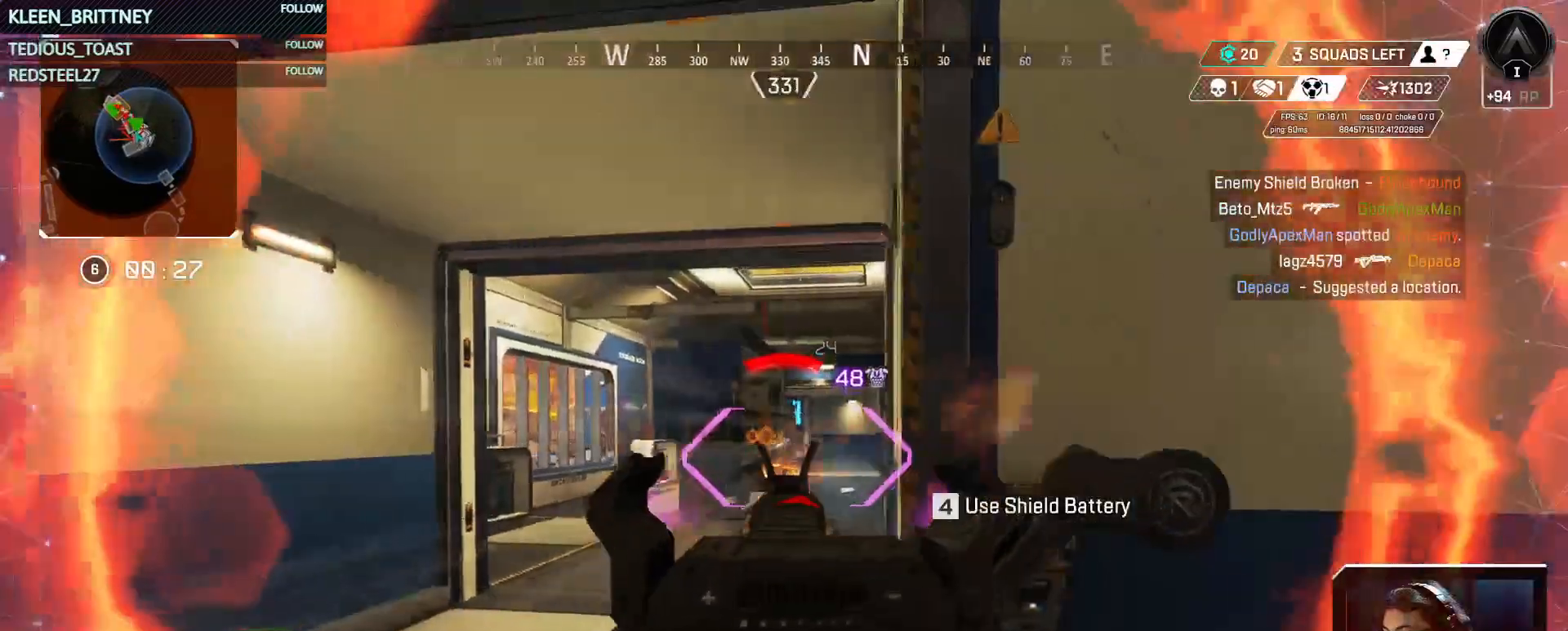
{"keys": ["w"], "events": [[150, "d", "up"], [250, "a", "down"], [333, "w", "down"], [433, "a", "up"]]}
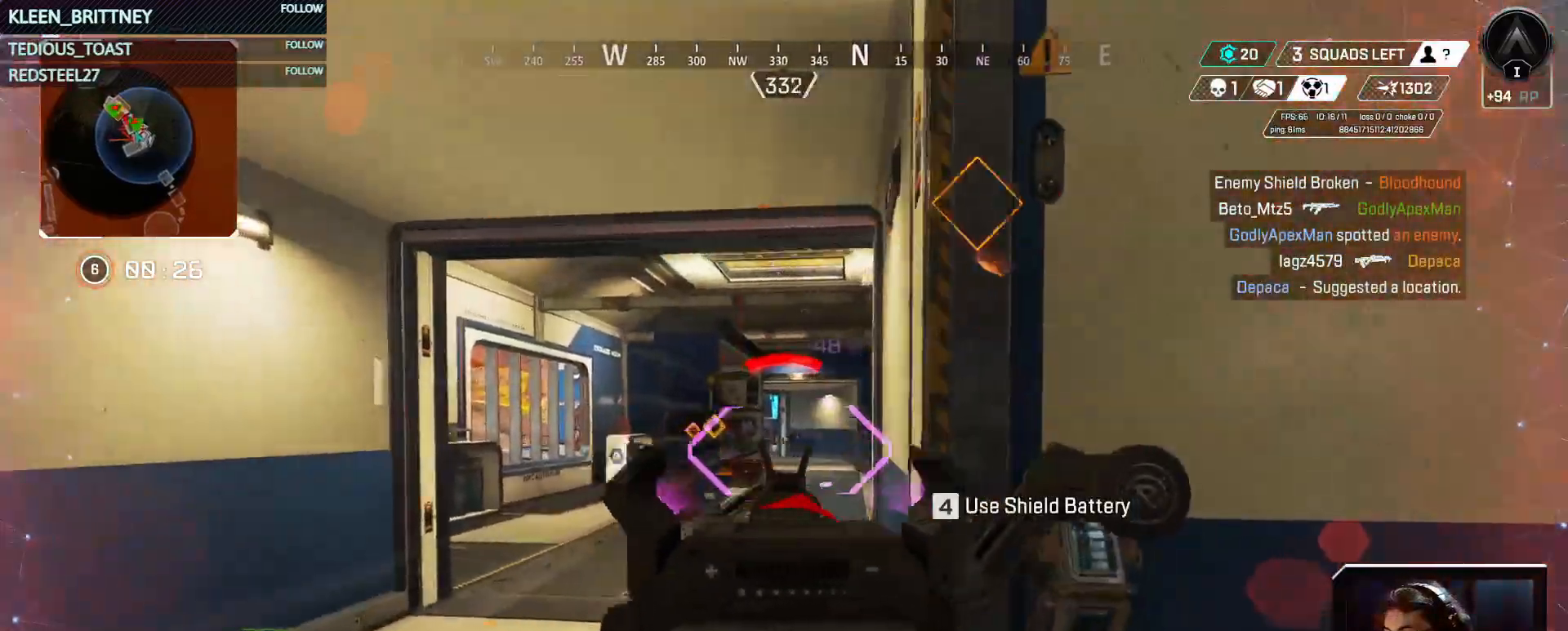
{"keys": ["d"], "events": [[33, "g", "down"], [167, "g", "up"], [217, "shift", "down"], [333, "shift", "up"], [367, "d", "down"], [417, "w", "up"]]}
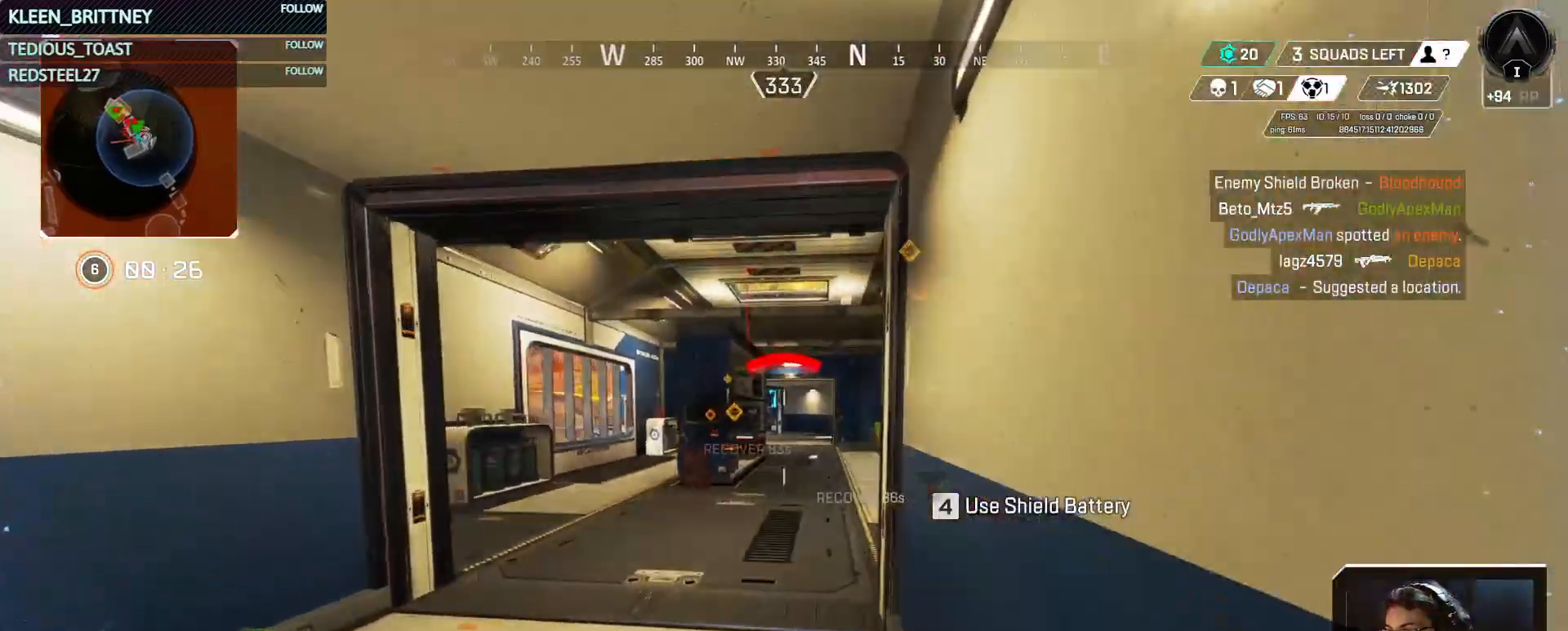
{"keys": ["d", "w"], "events": [[67, "a", "down"], [67, "d", "up"], [100, "s", "down"], [383, "s", "up"], [483, "a", "up"], [483, "d", "down"], [483, "w", "down"]]}
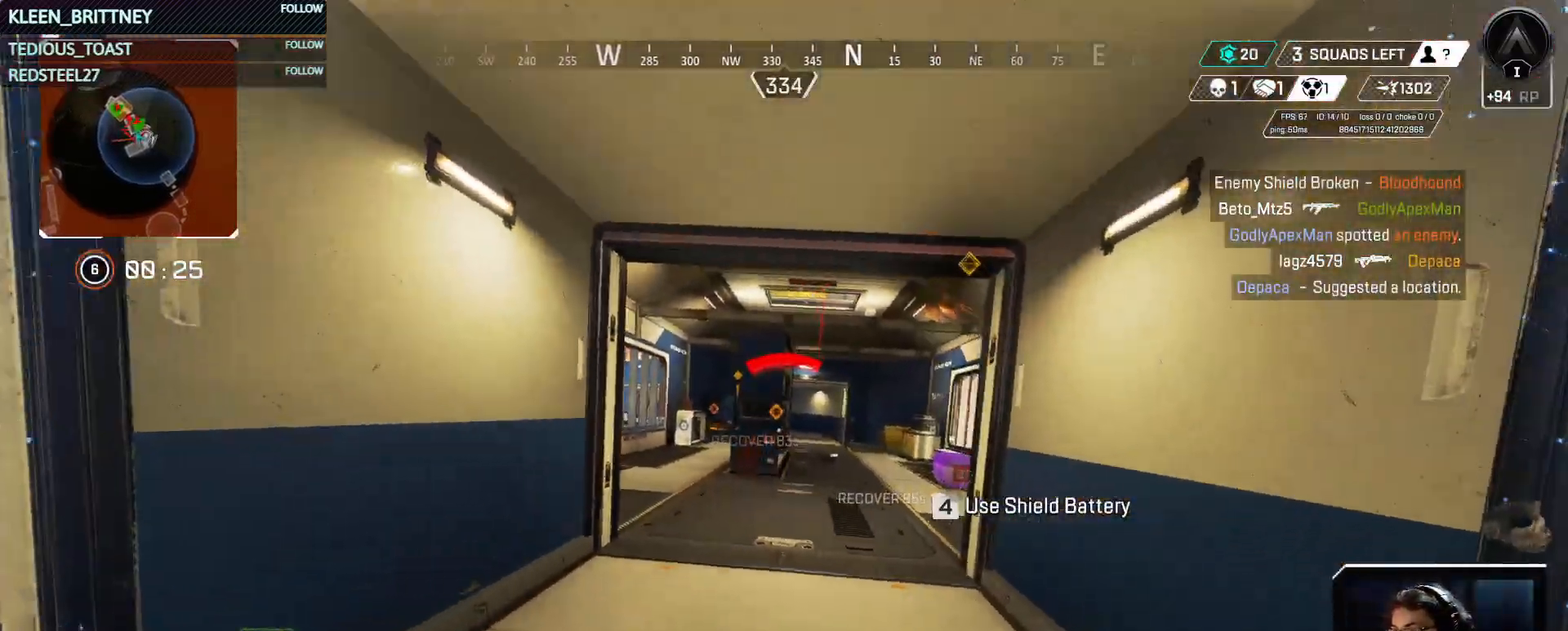
{"keys": ["a"], "events": [[117, "d", "up"], [167, "a", "down"], [350, "w", "up"]]}
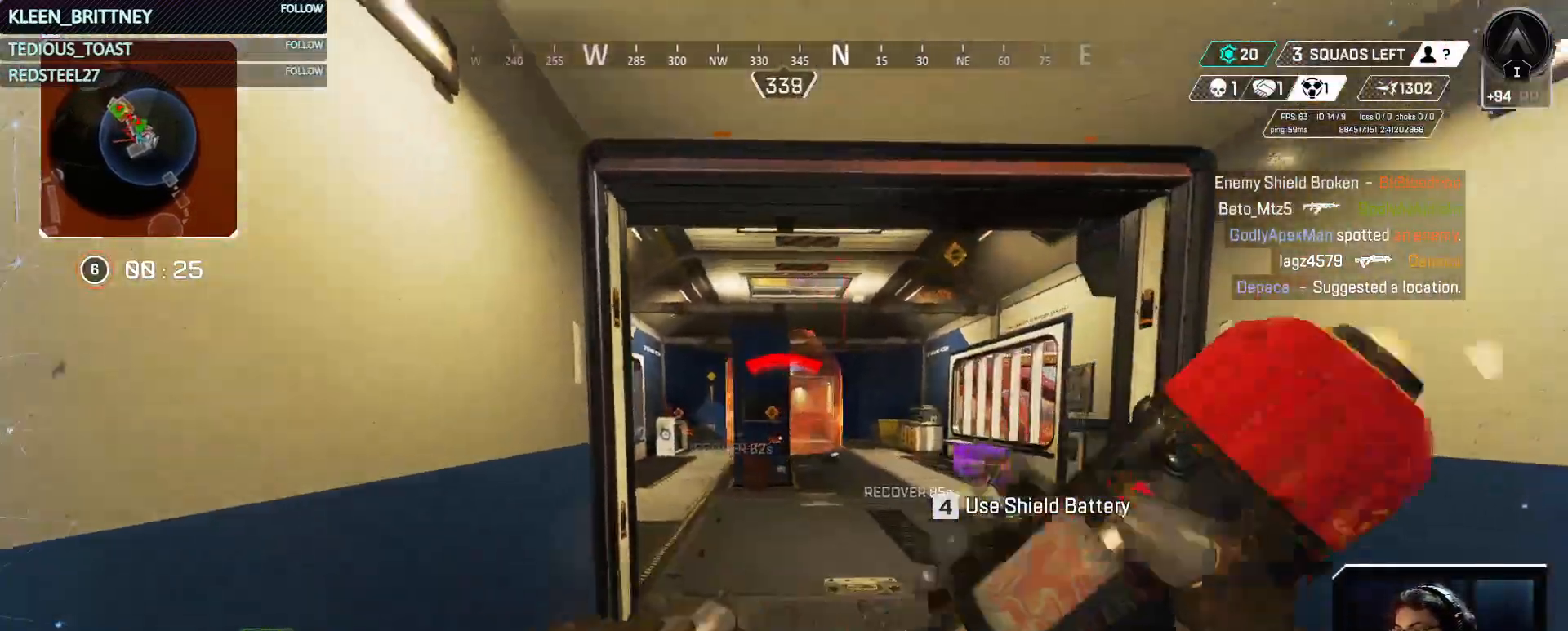
{"keys": ["d"], "events": [[233, "a", "up"], [283, "d", "down"]]}
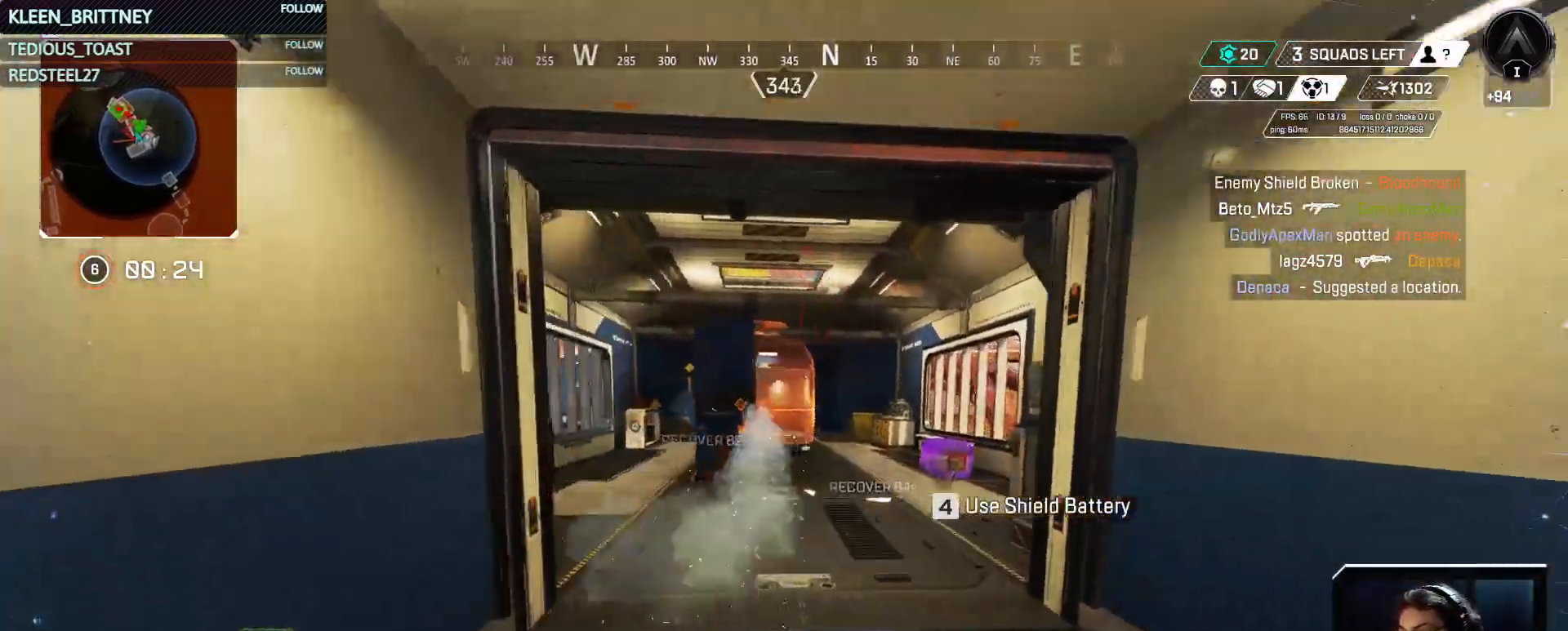
{"keys": ["a", "s"], "events": [[200, "s", "down"], [250, "d", "up"], [283, "a", "down"]]}
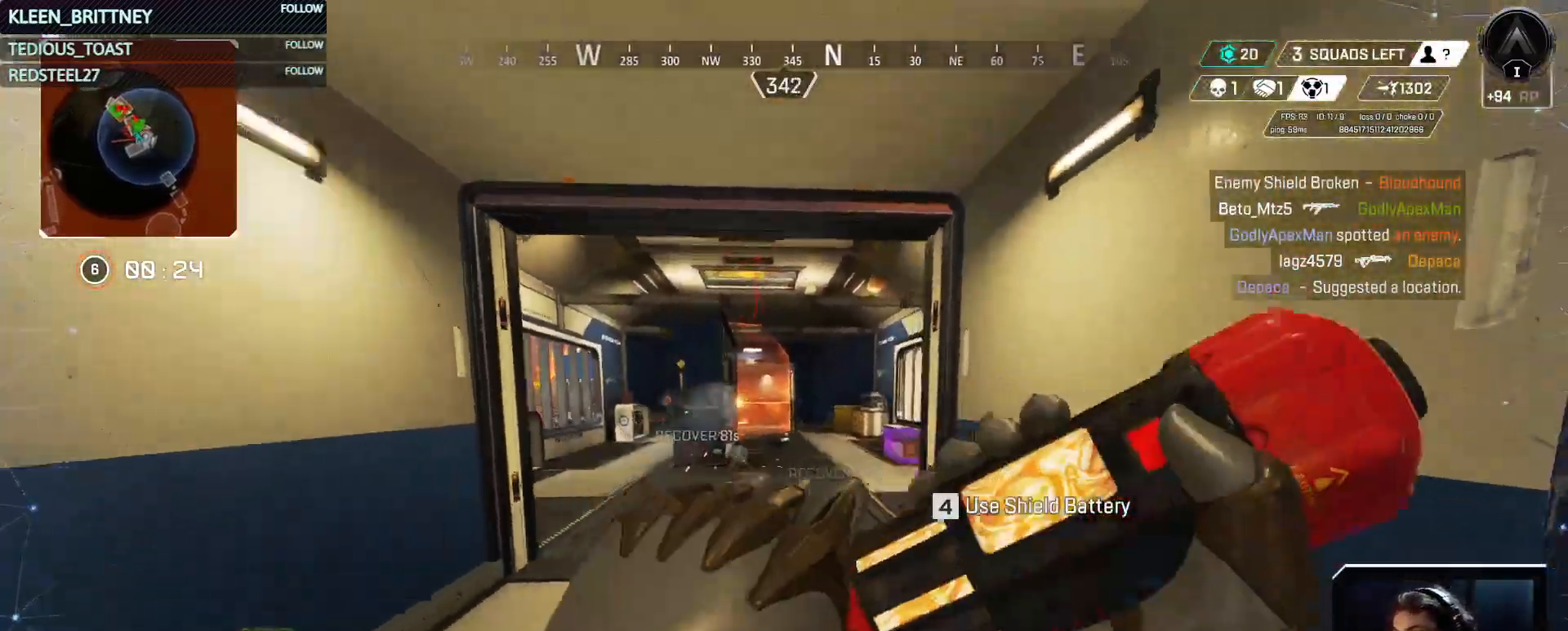
{"keys": ["w"], "events": [[117, "a", "up"], [167, "d", "down"], [167, "s", "up"], [267, "w", "down"], [317, "d", "up"]]}
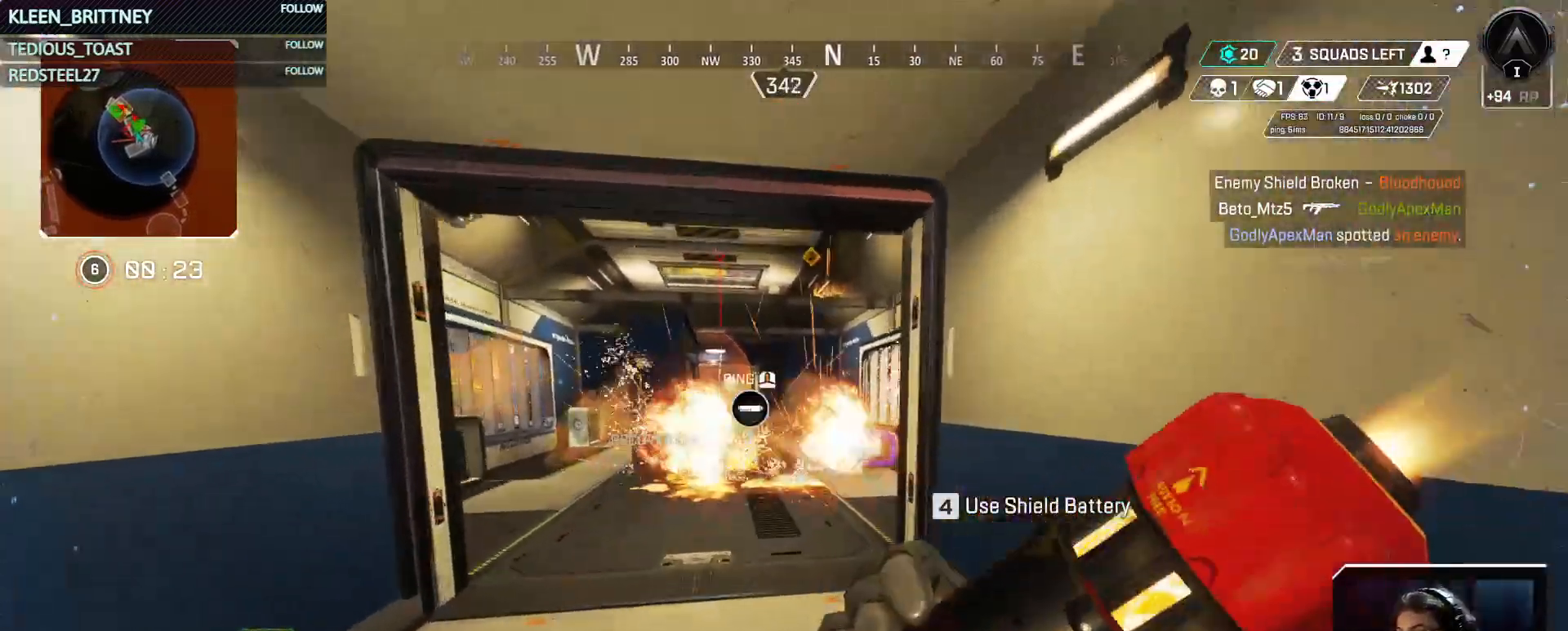
{"keys": ["w"], "events": []}
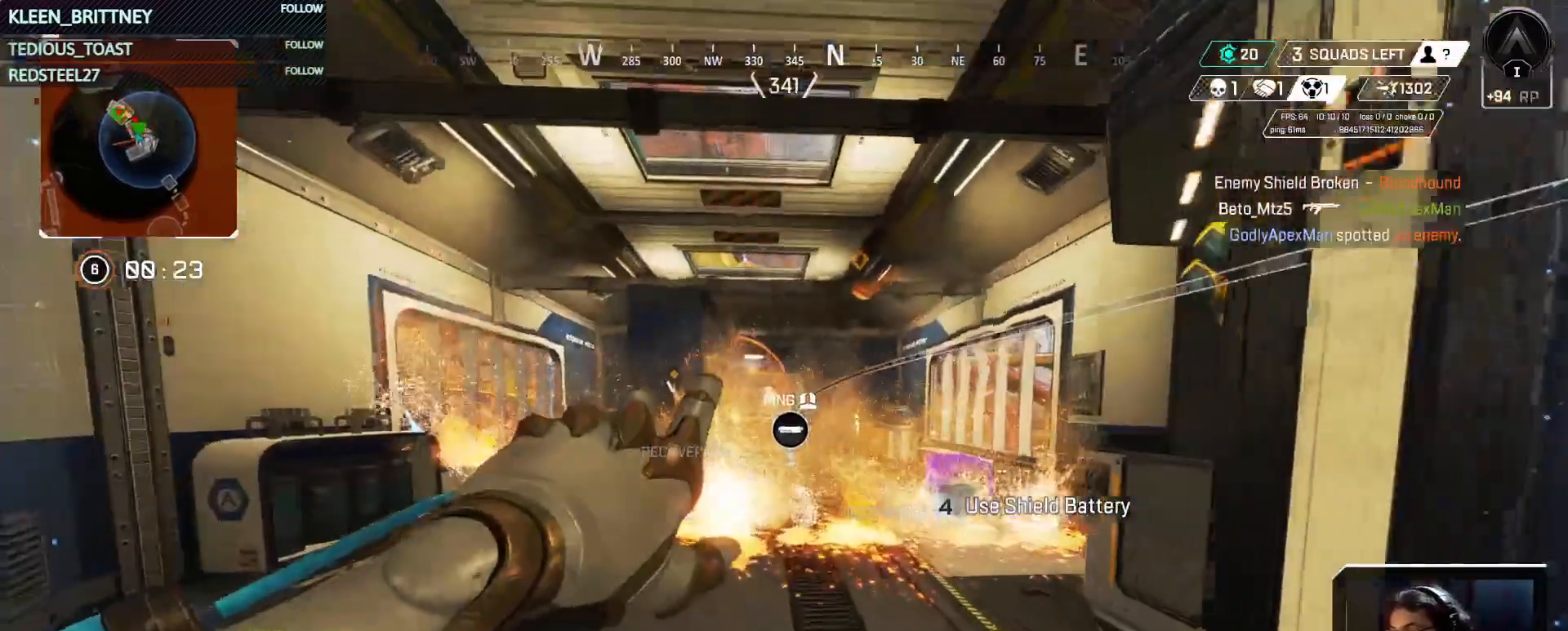
{"keys": ["d", "w"], "events": [[150, "d", "down"]]}
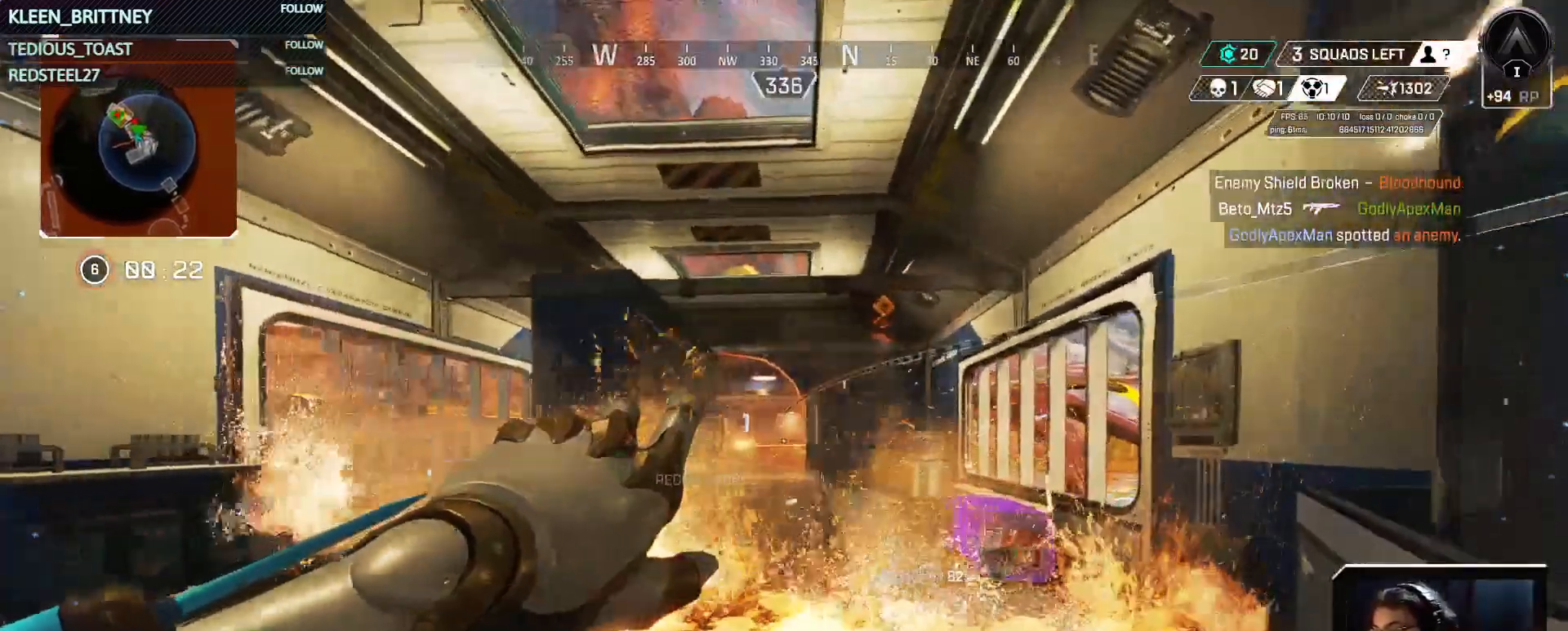
{"keys": [], "events": [[117, "d", "up"], [117, "w", "up"]]}
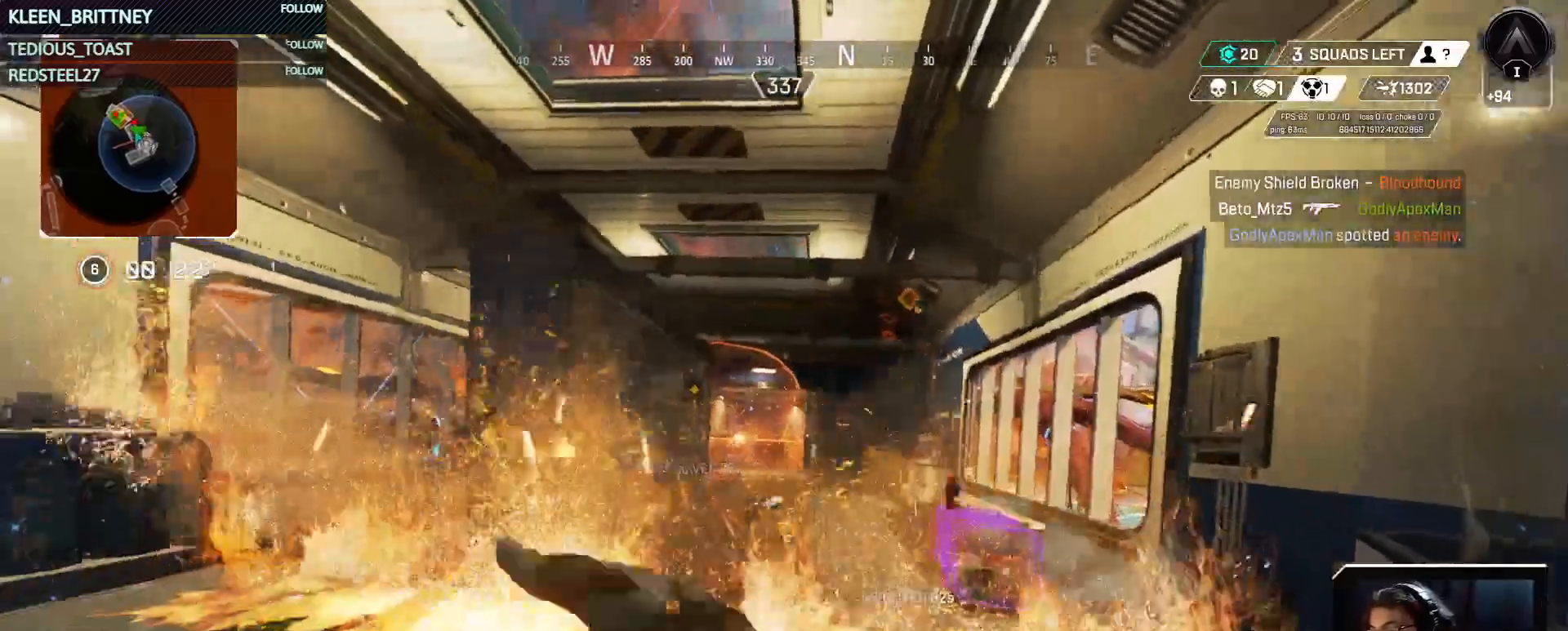
{"keys": [], "events": []}
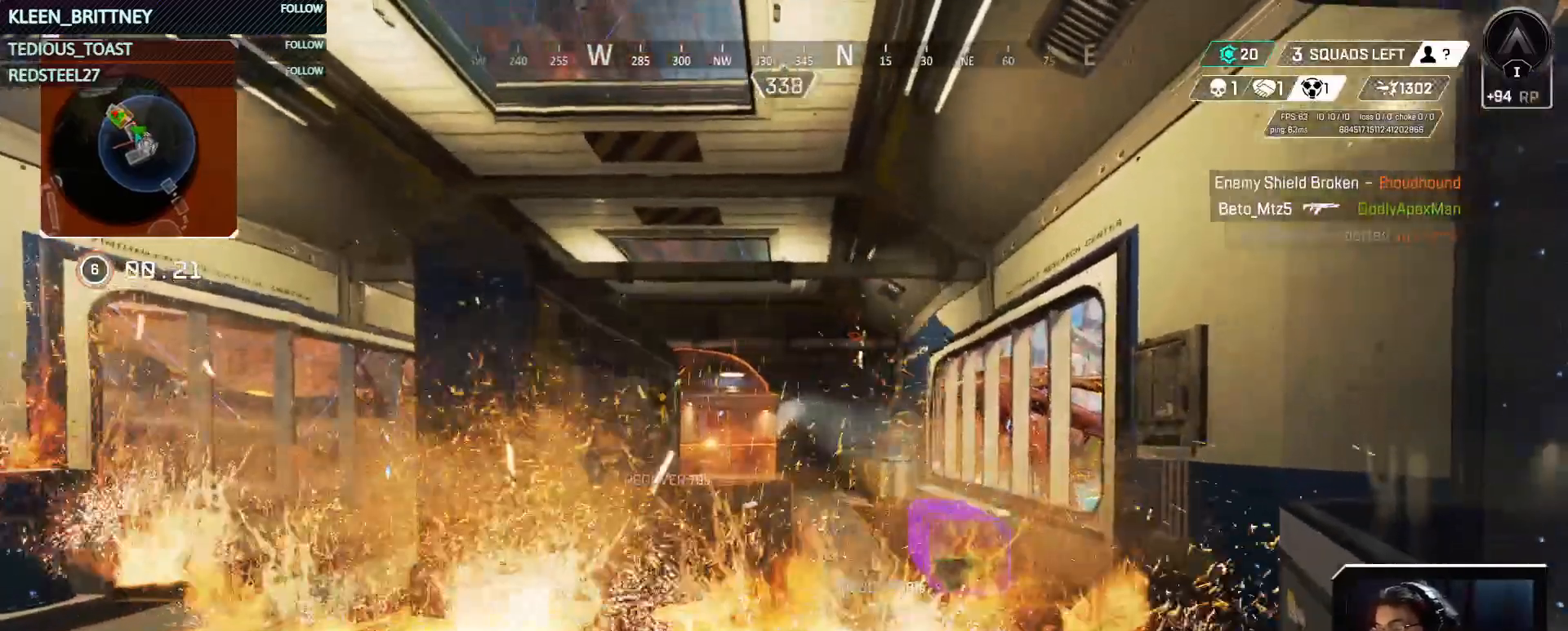
{"keys": ["a", "s"], "events": [[183, "a", "down"], [183, "s", "down"]]}
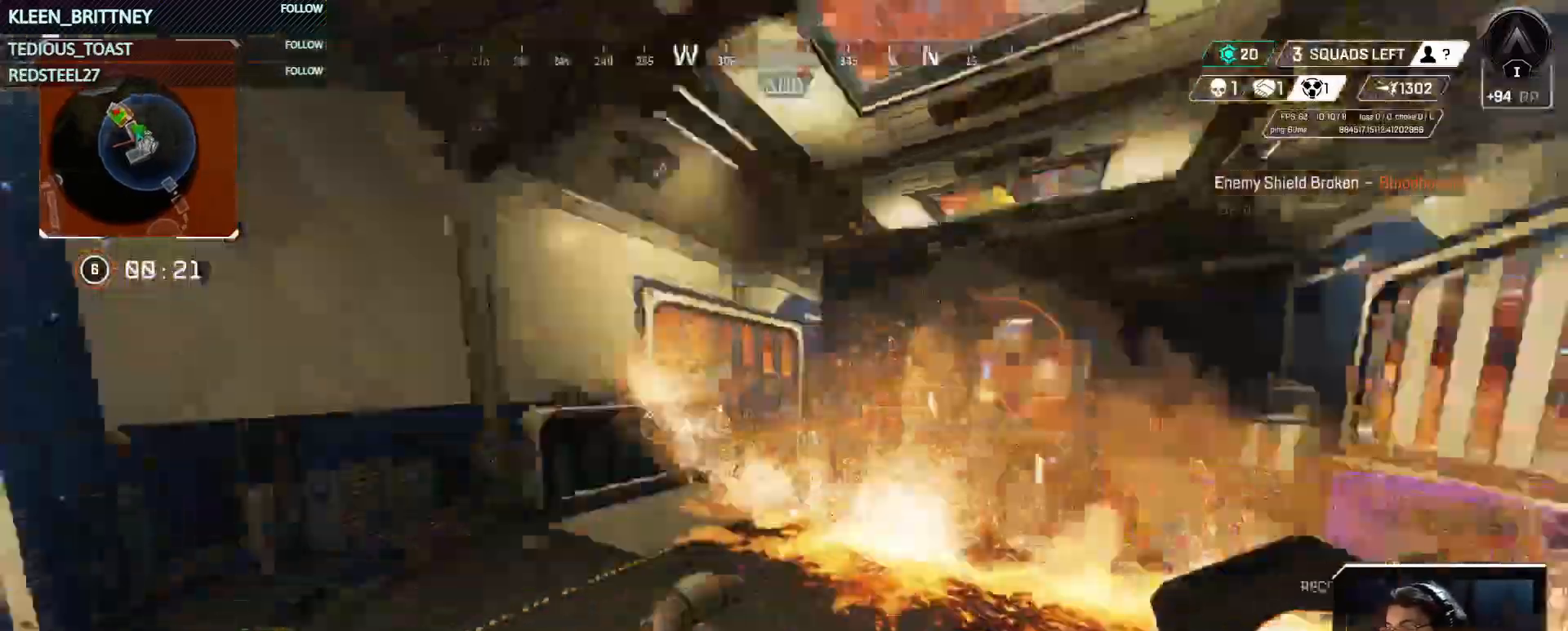
{"keys": ["w"], "events": [[83, "s", "up"], [167, "w", "down"], [217, "a", "up"], [350, "shift", "down"], [500, "shift", "up"]]}
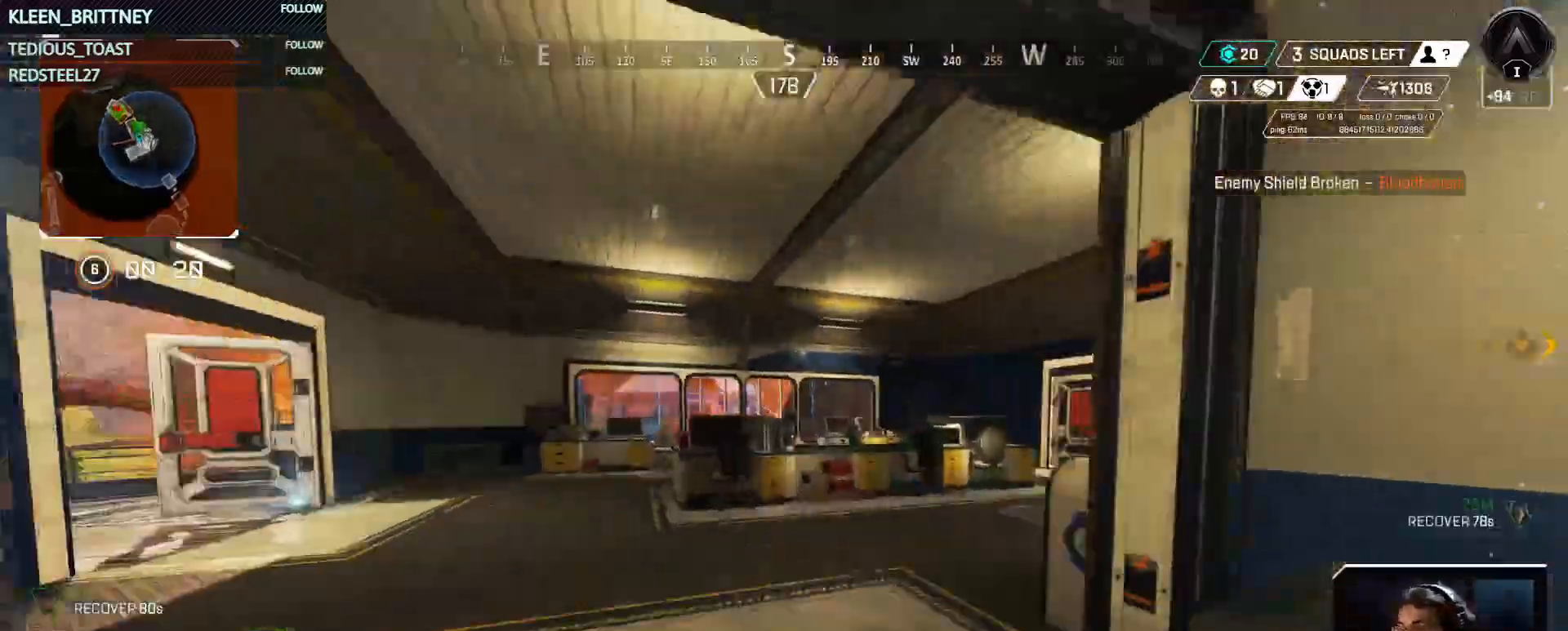
{"keys": ["w"], "events": []}
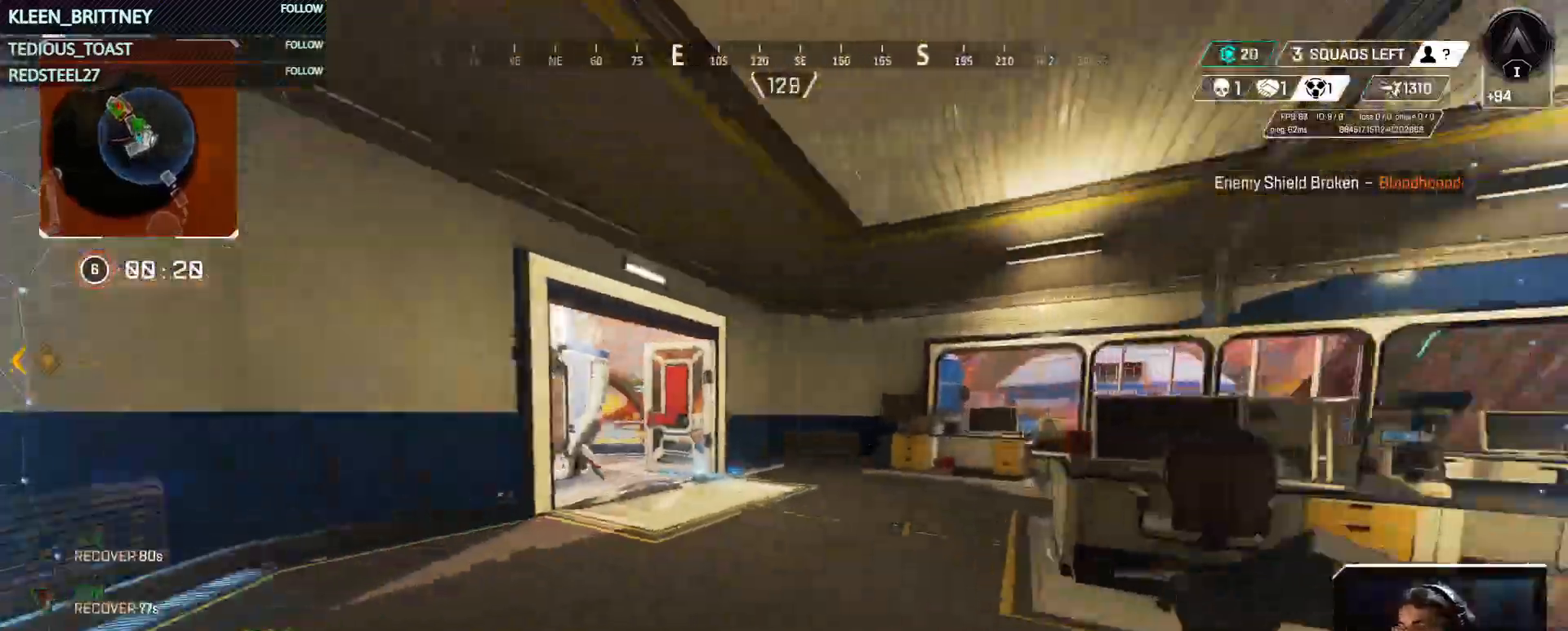
{"keys": ["w"], "events": []}
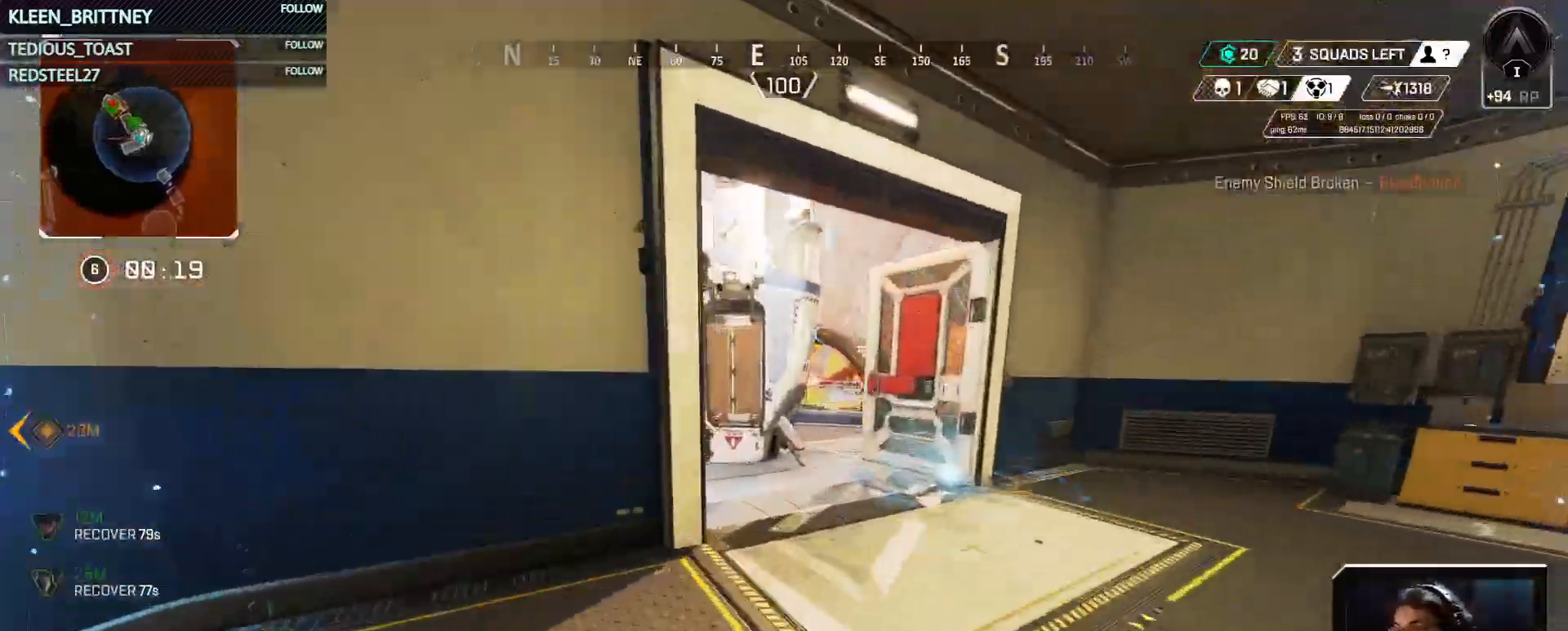
{"keys": [], "events": [[67, "r", "down"], [117, "w", "up"], [167, "r", "up"], [317, "r", "down"], [400, "r", "up"]]}
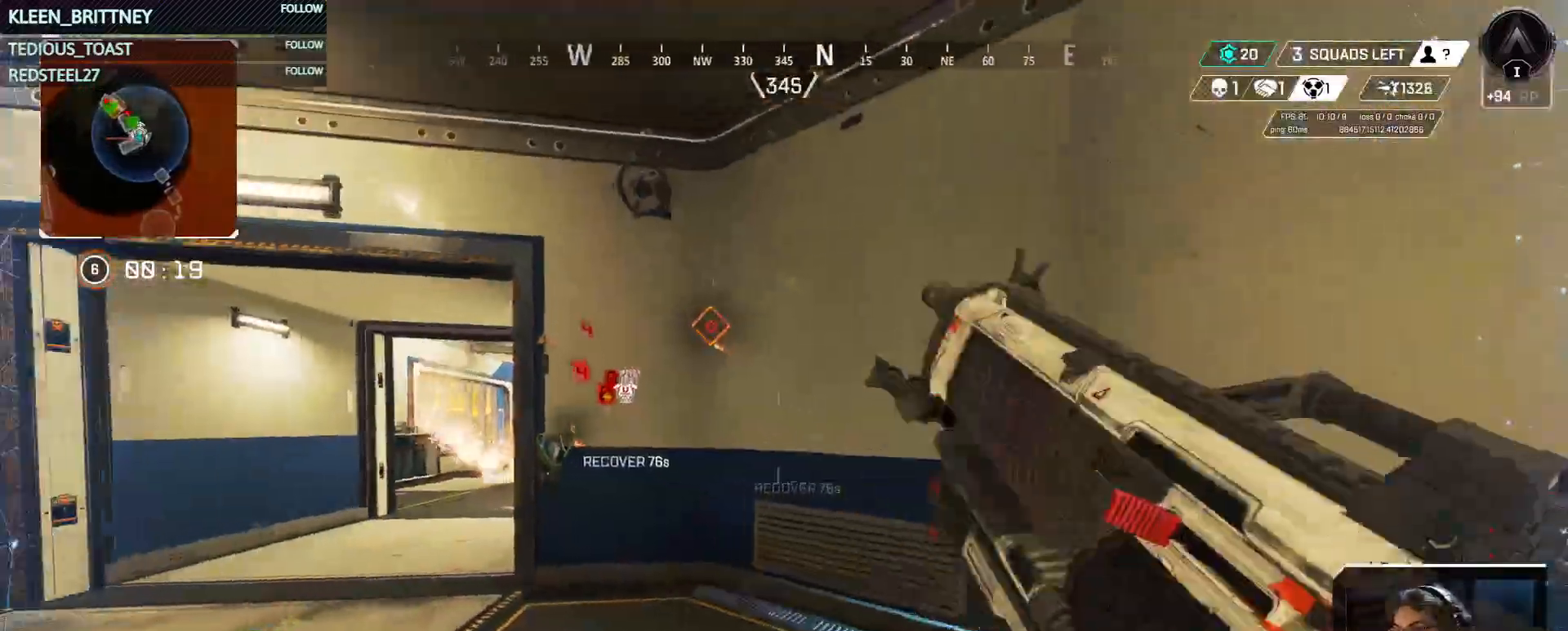
{"keys": ["a", "w"], "events": [[50, "a", "down"], [217, "w", "down"]]}
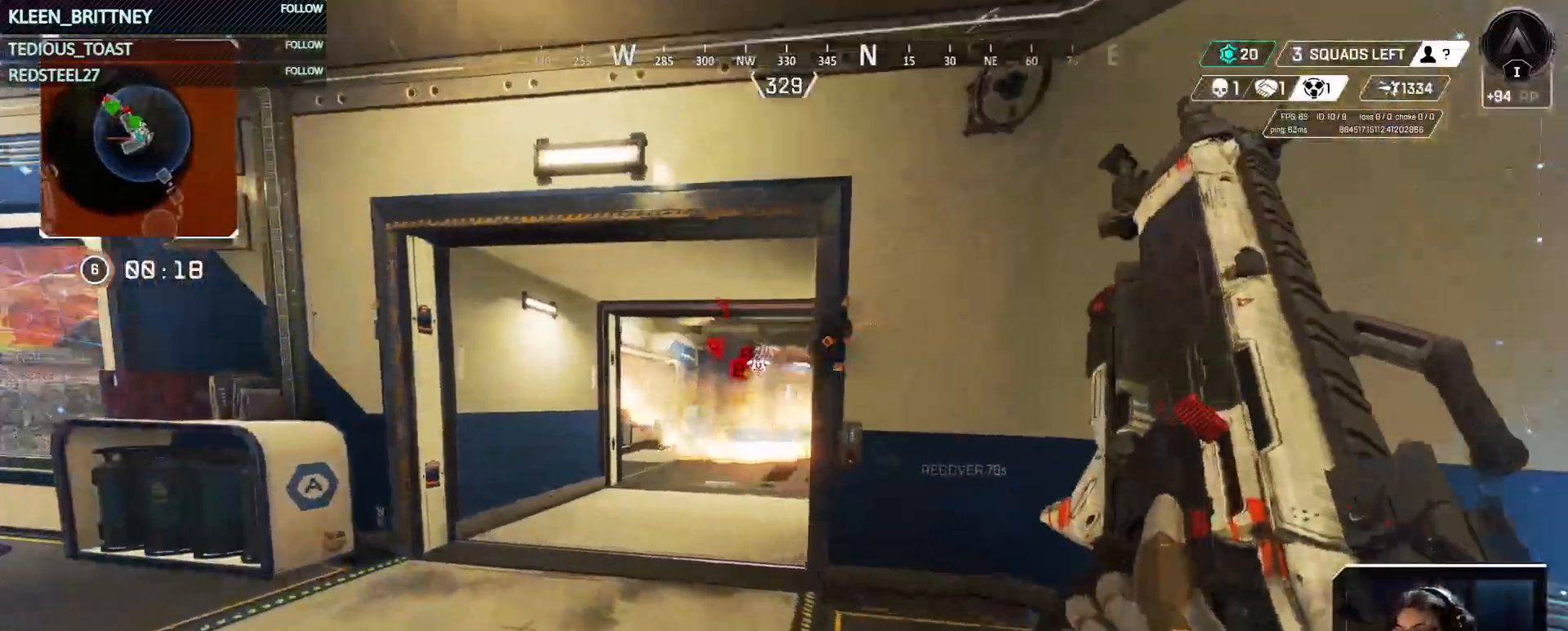
{"keys": ["d"], "events": [[150, "w", "up"], [250, "a", "up"], [300, "d", "down"]]}
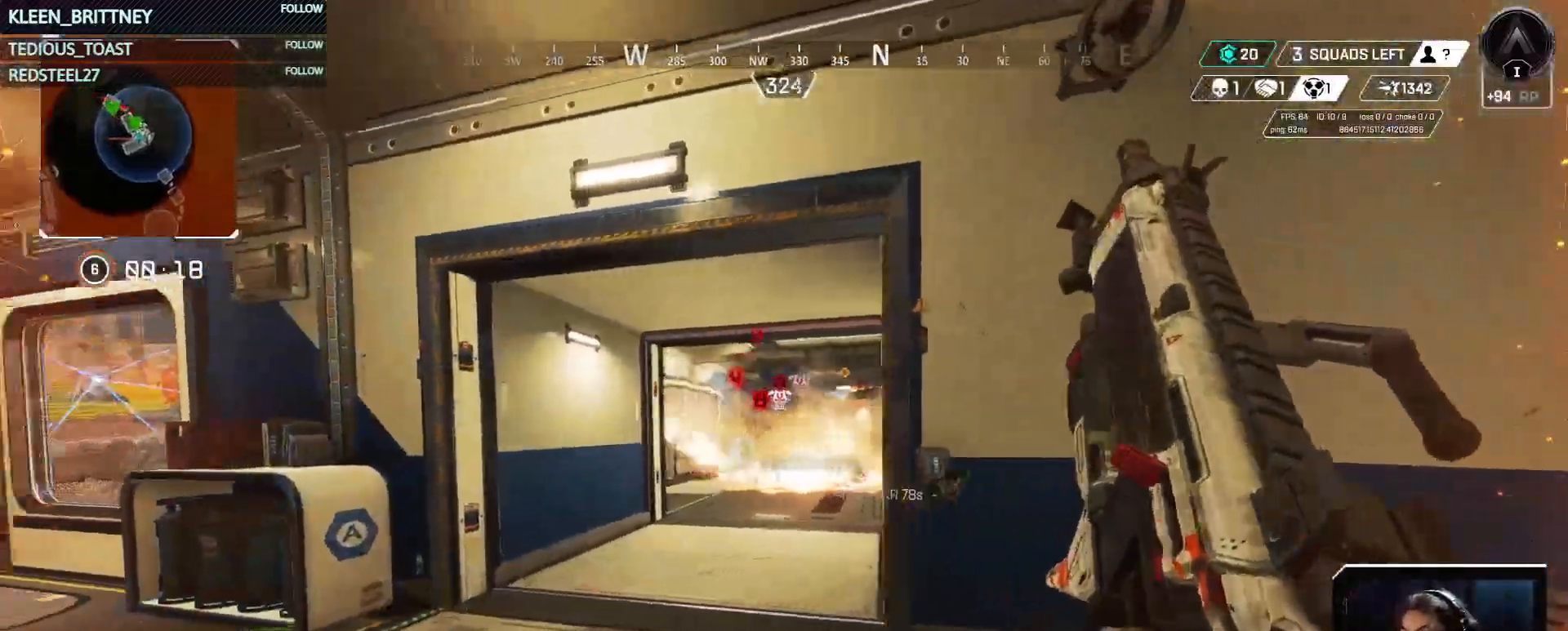
{"keys": ["d"], "events": []}
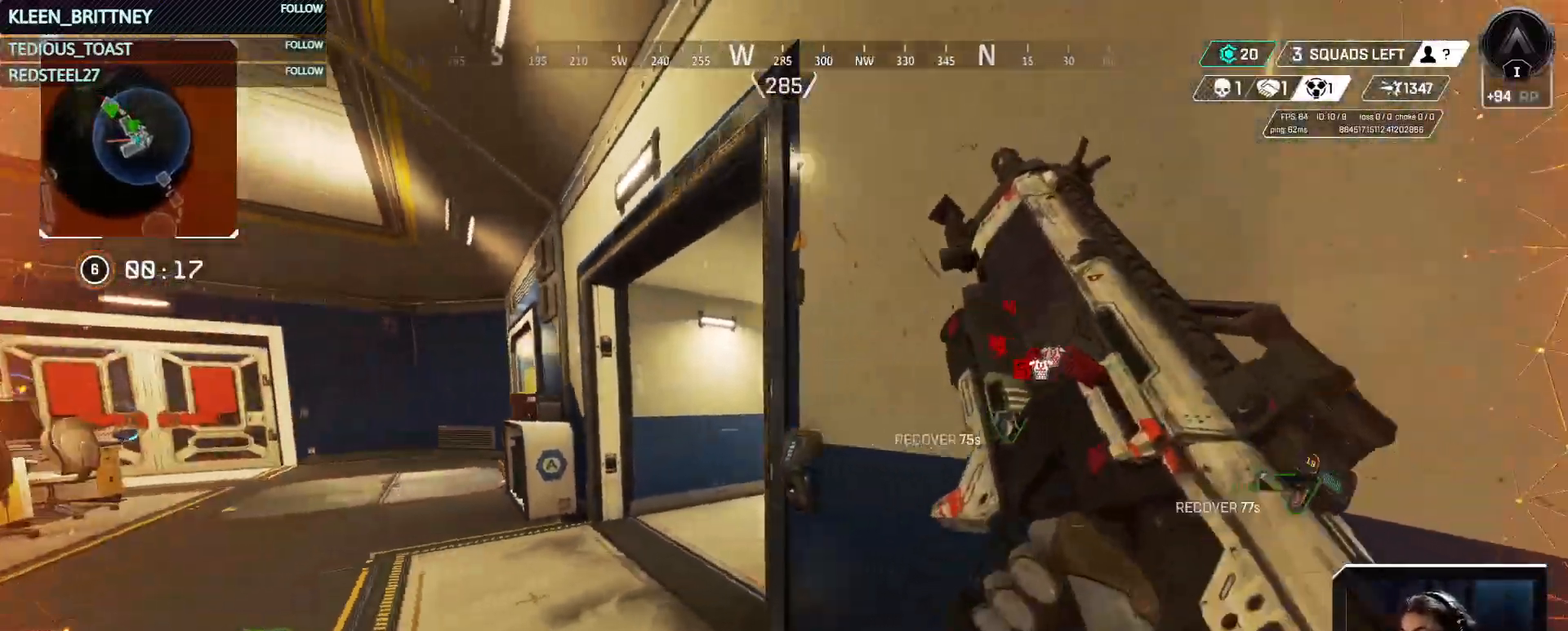
{"keys": [], "events": [[183, "d", "up"], [283, "a", "down"], [367, "a", "up"]]}
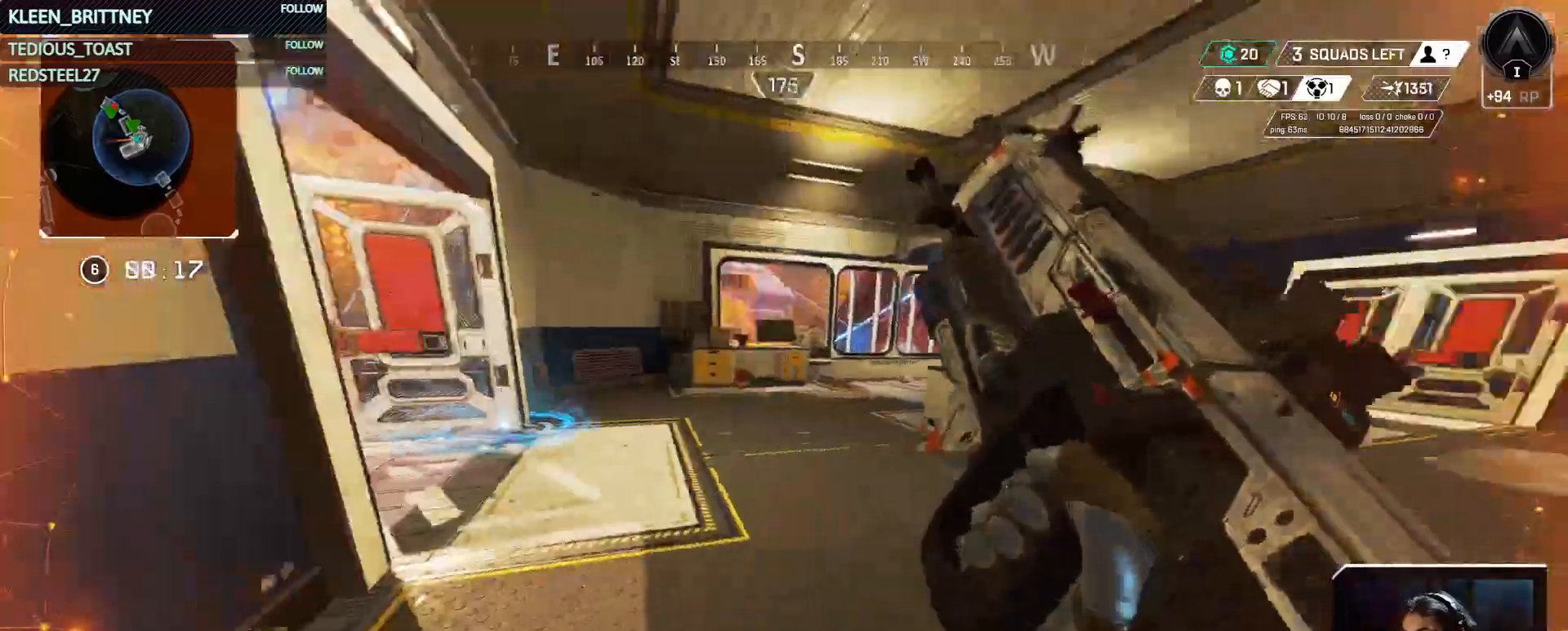
{"keys": [], "events": []}
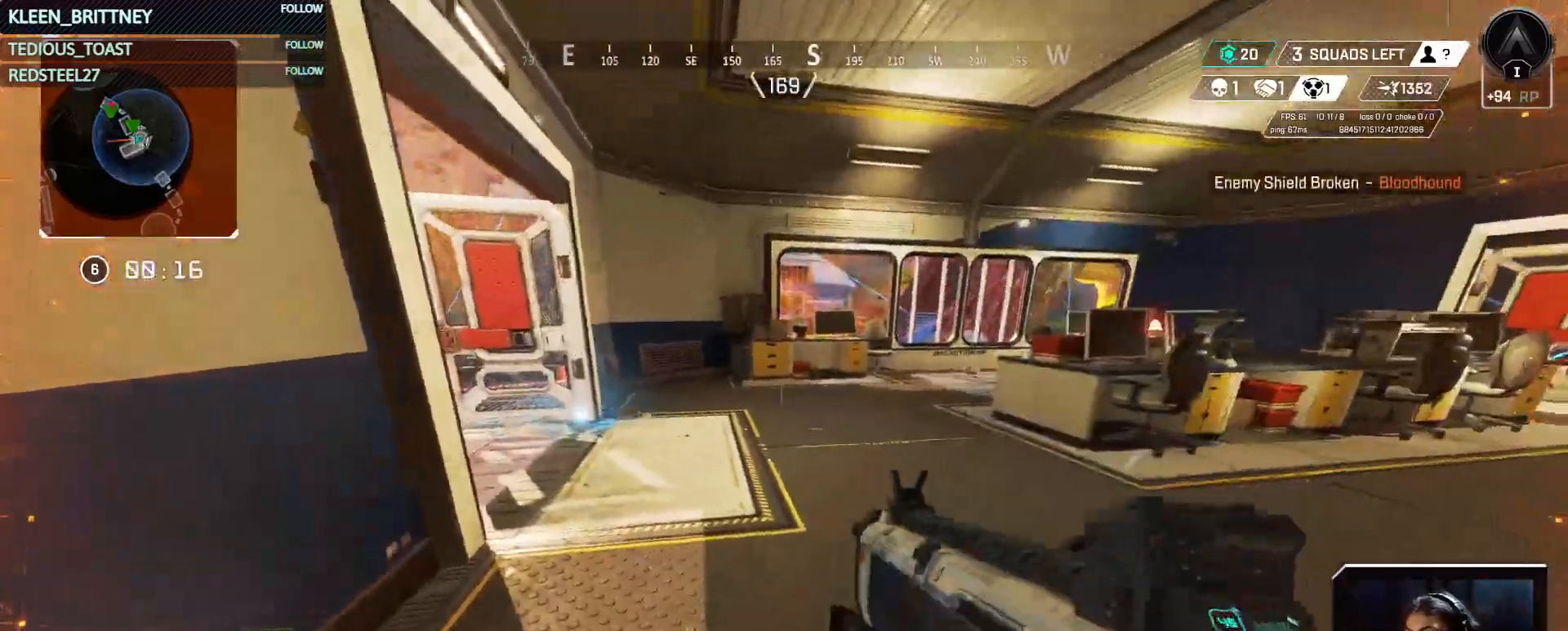
{"keys": ["w"], "events": [[67, "w", "down"]]}
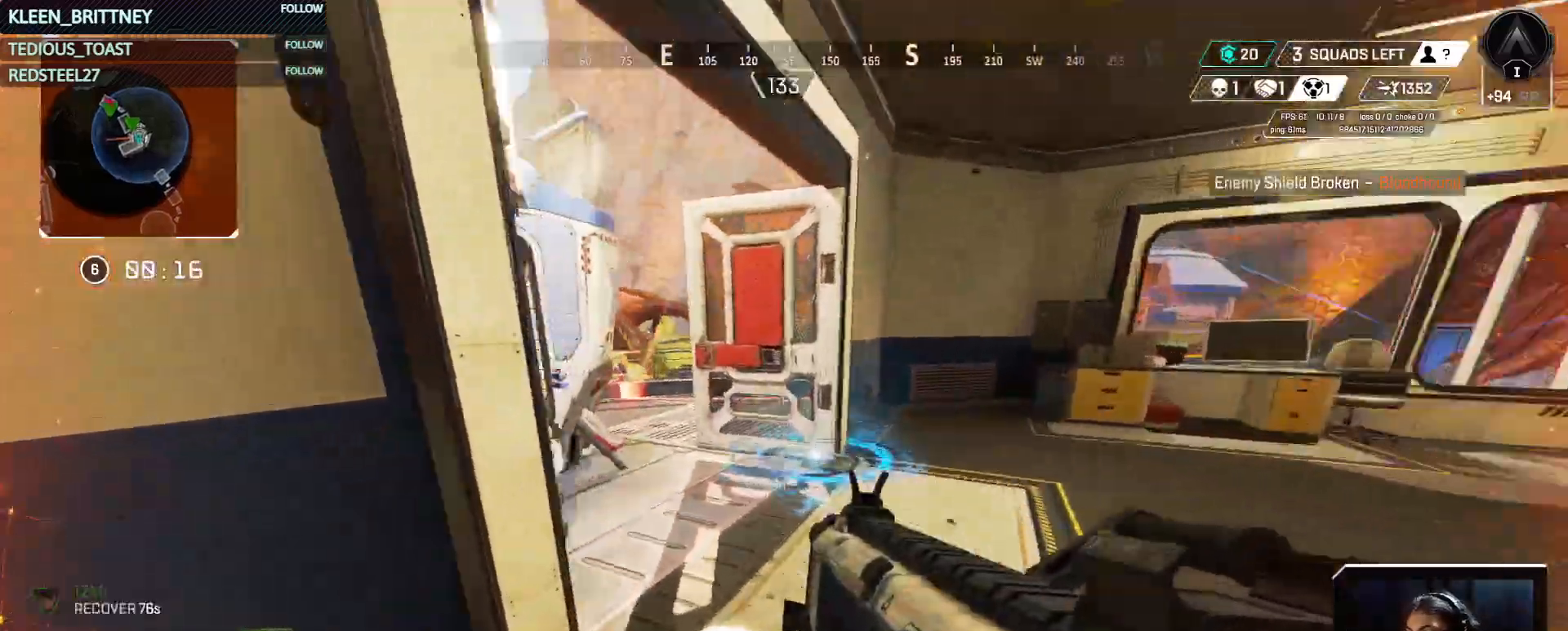
{"keys": ["w"], "events": []}
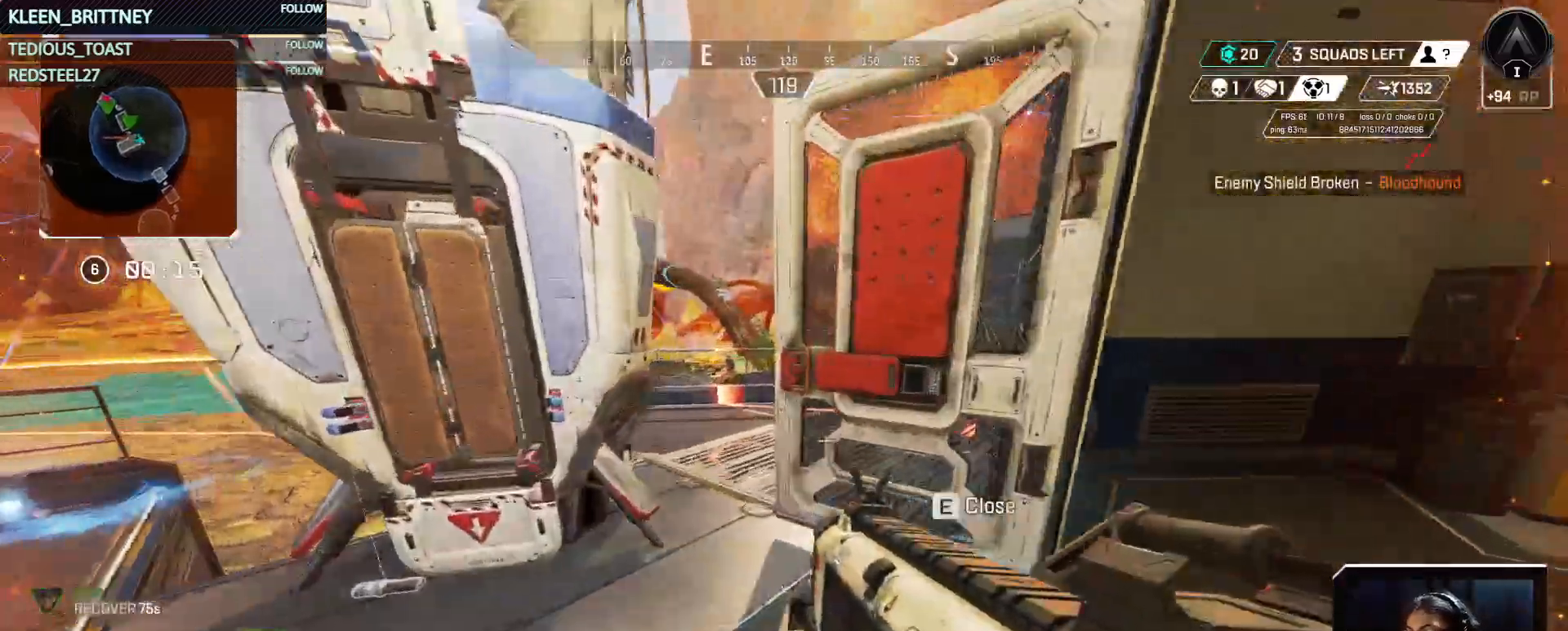
{"keys": ["w"], "events": [[250, "c", "down"], [383, "c", "up"]]}
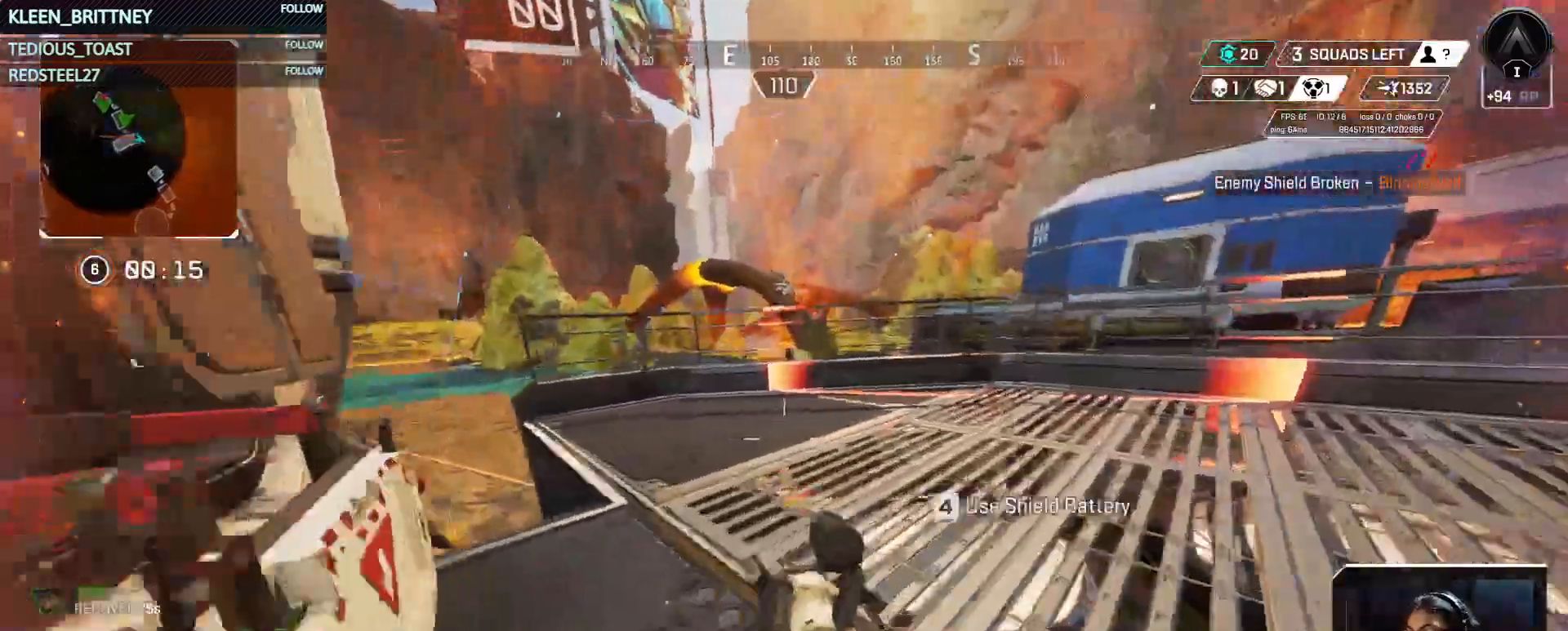
{"keys": ["w"], "events": [[300, "shift", "down"], [450, "shift", "up"]]}
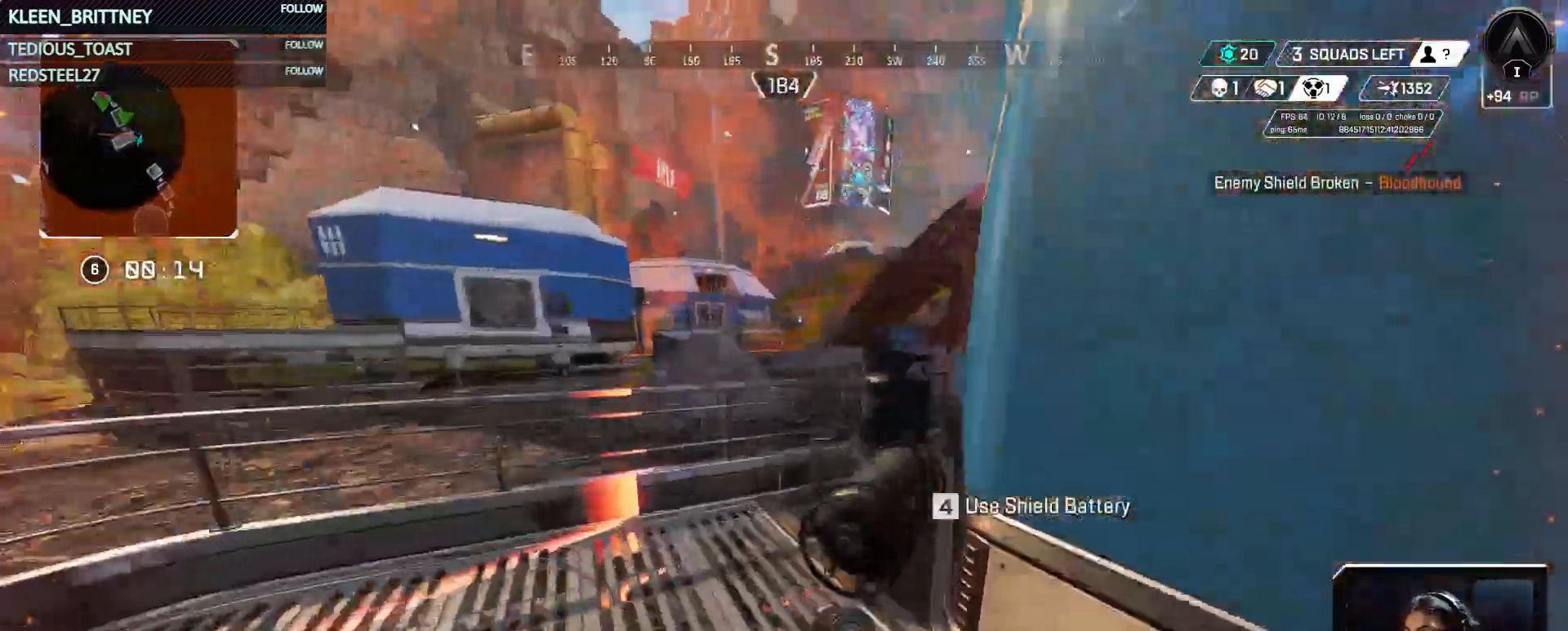
{"keys": ["a", "w"], "events": [[183, "space", "down"], [350, "a", "down"], [367, "space", "up"]]}
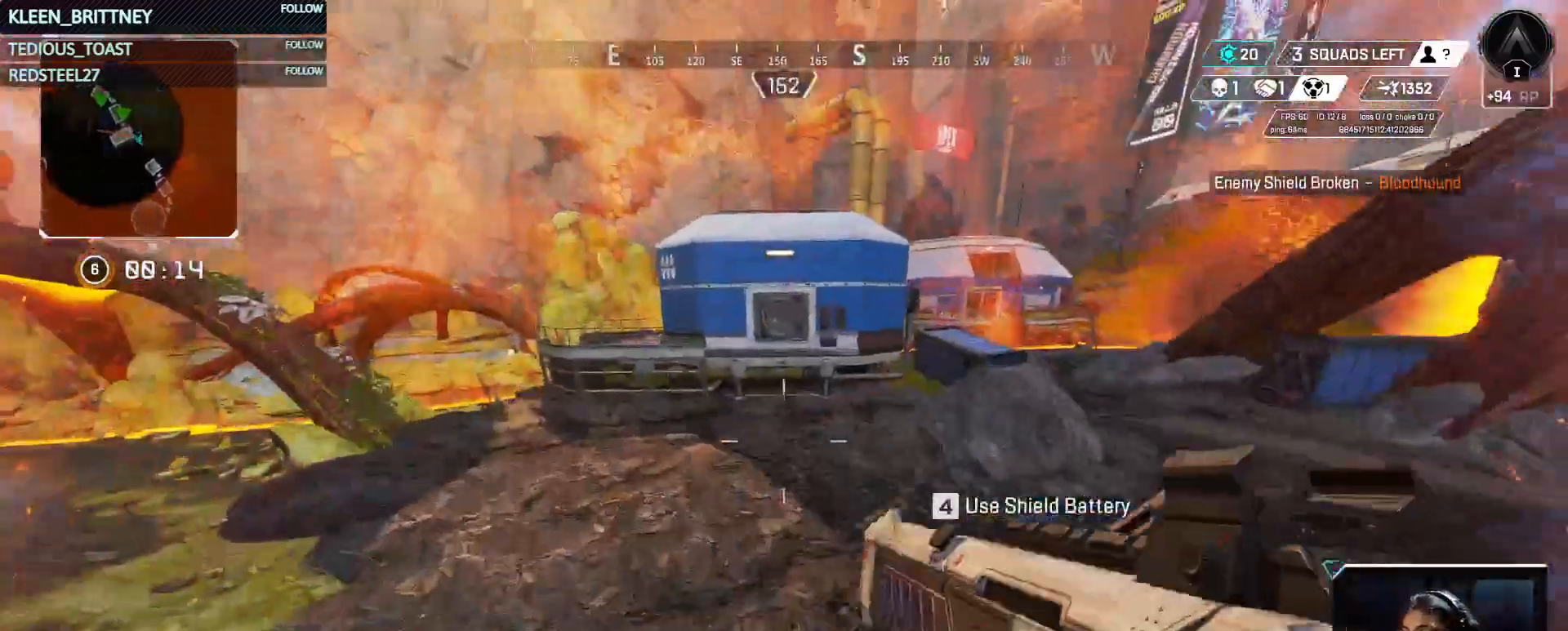
{"keys": ["w"], "events": [[67, "a", "up"], [100, "4", "down"], [200, "4", "up"]]}